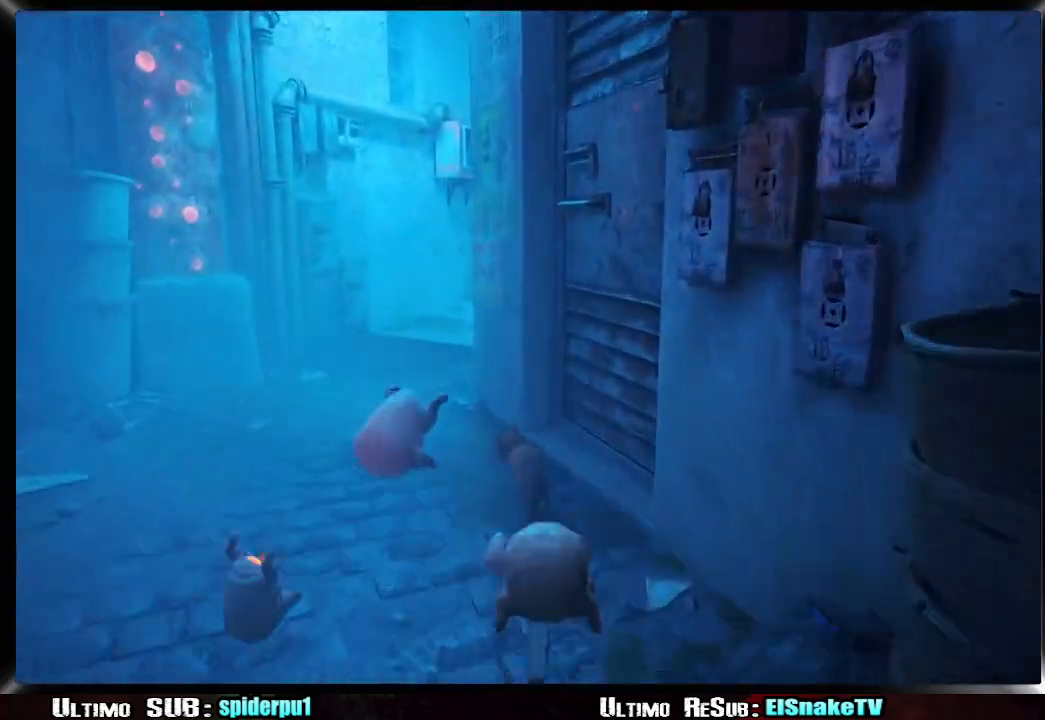
Gameplay with a controller (PlayStation layout); each line is a JSON object with the inputs held at the frame after it. "events" lists button and stick changes between this image and that frame as [ms after this image, input, new state], when the widget could be followed in between. Not read: L3 R3 right_stick.
{"buttons": ["R2"], "left_stick": "up-right", "events": [[283, "left_stick", "up"], [433, "left_stick", "up-right"]]}
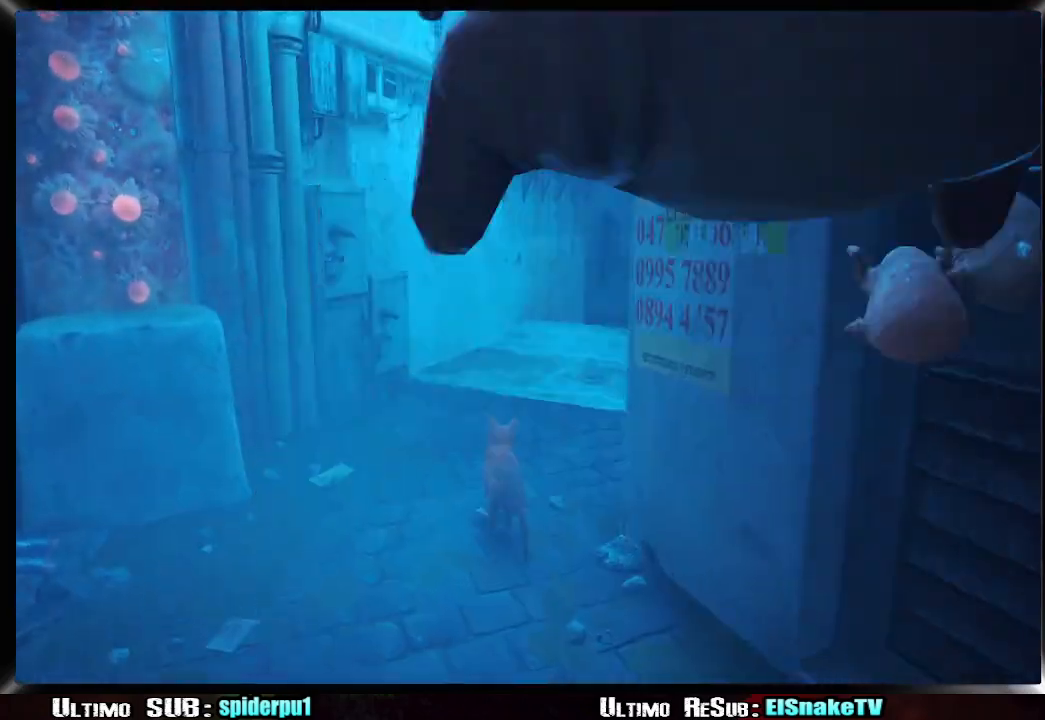
{"buttons": ["R2"], "left_stick": "up", "events": [[250, "left_stick", "up"]]}
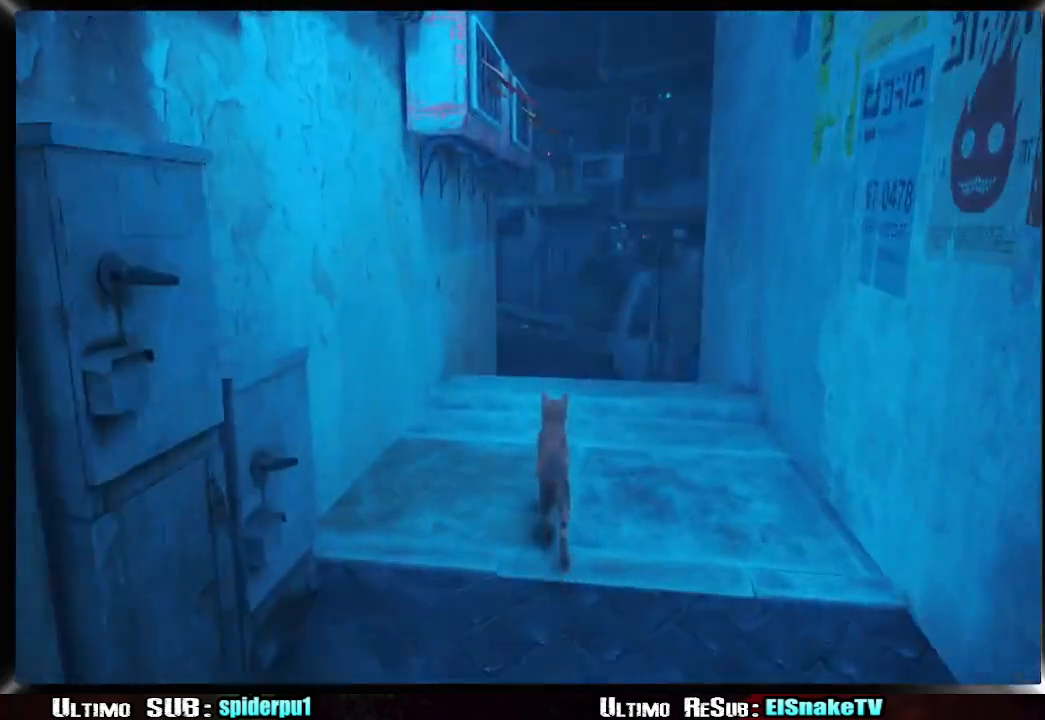
{"buttons": ["R2"], "left_stick": "up", "events": []}
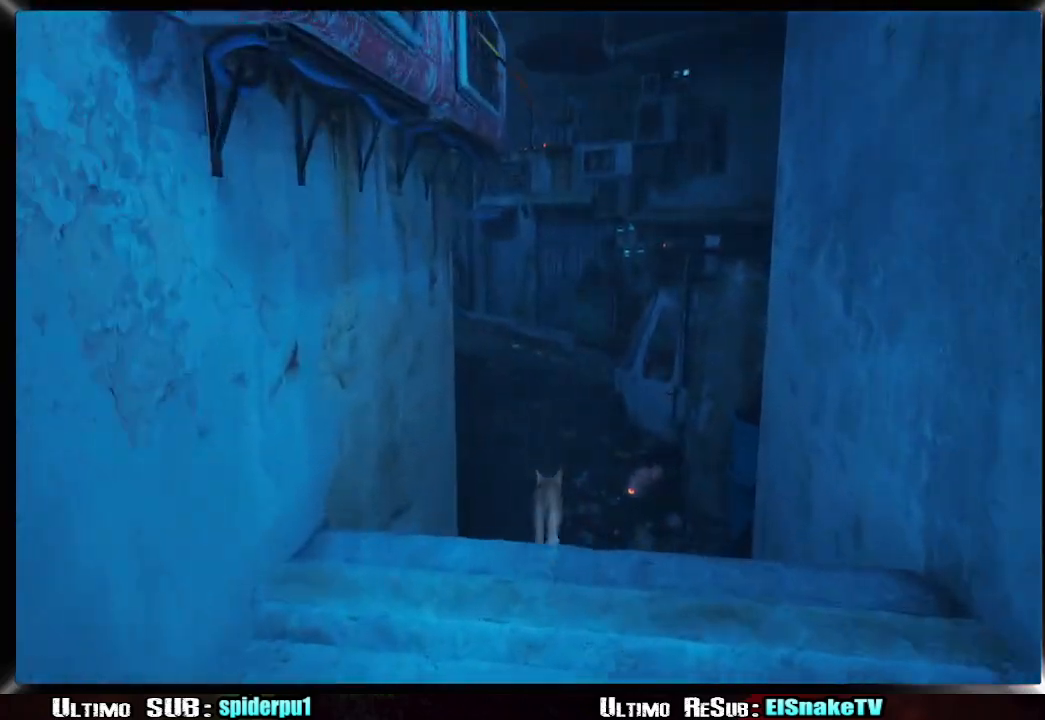
{"buttons": ["R2"], "left_stick": "up-left", "events": [[183, "left_stick", "up-left"]]}
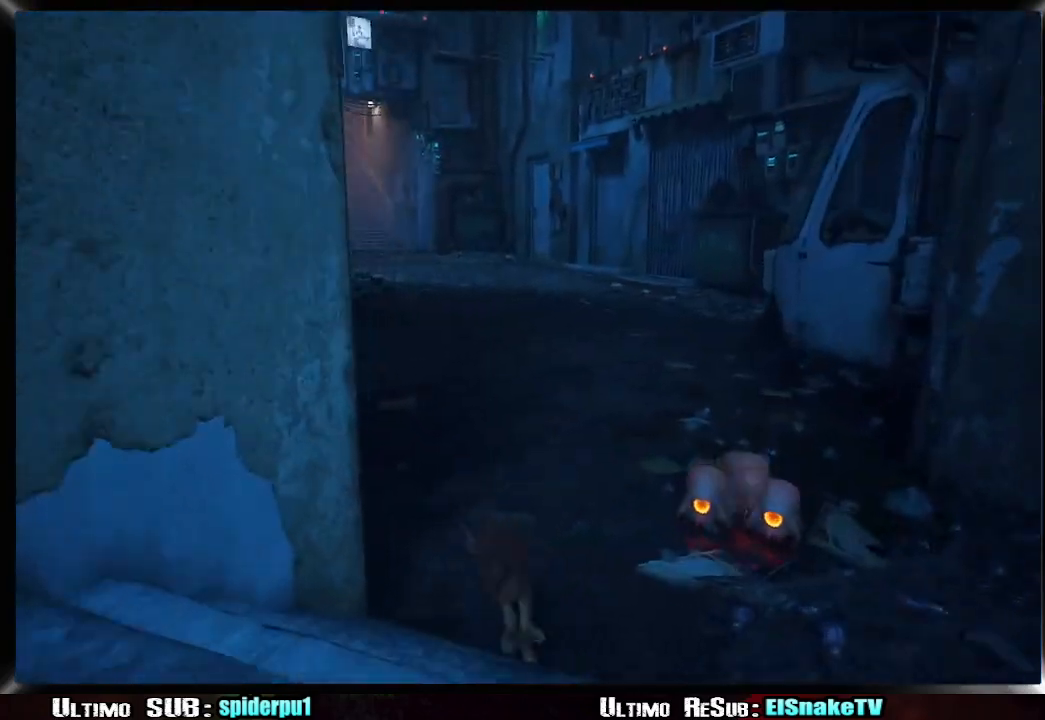
{"buttons": ["R2"], "left_stick": "up", "events": [[50, "left_stick", "up"]]}
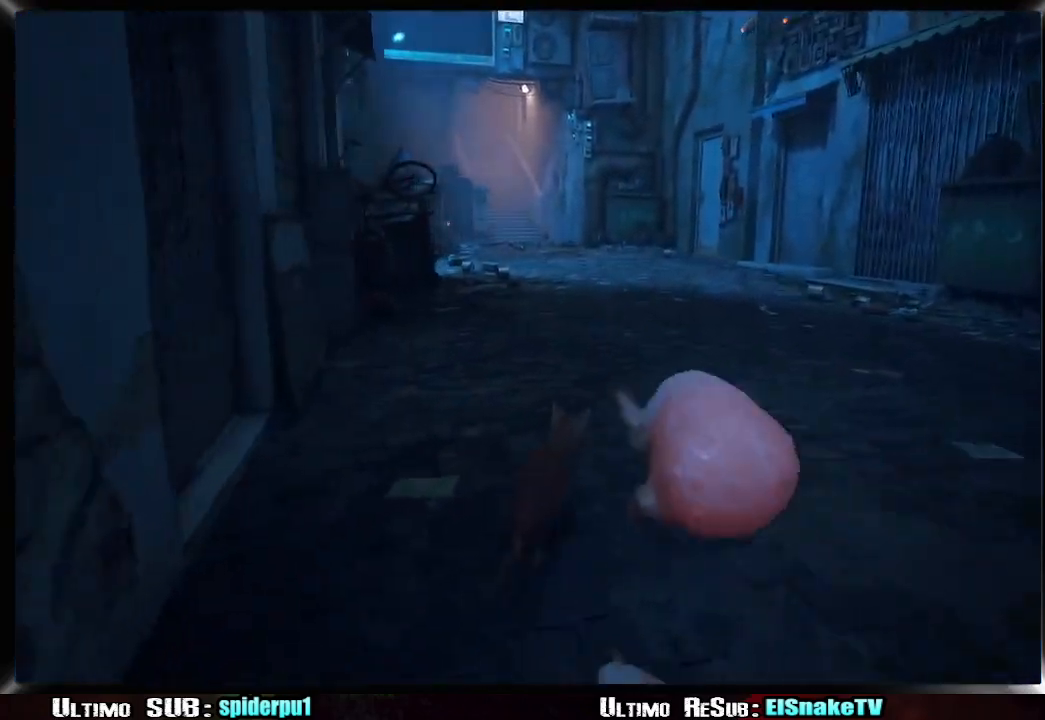
{"buttons": ["R2"], "left_stick": "up", "events": [[167, "left_stick", "up-left"], [433, "left_stick", "up"]]}
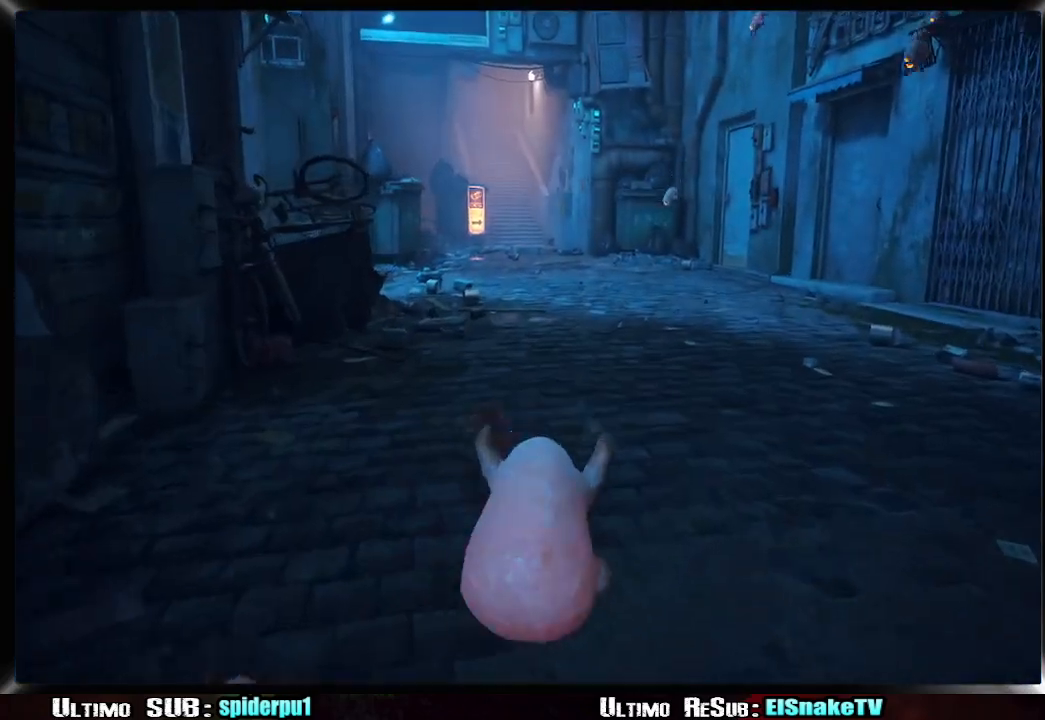
{"buttons": ["R2"], "left_stick": "up-left", "events": [[433, "left_stick", "up-left"]]}
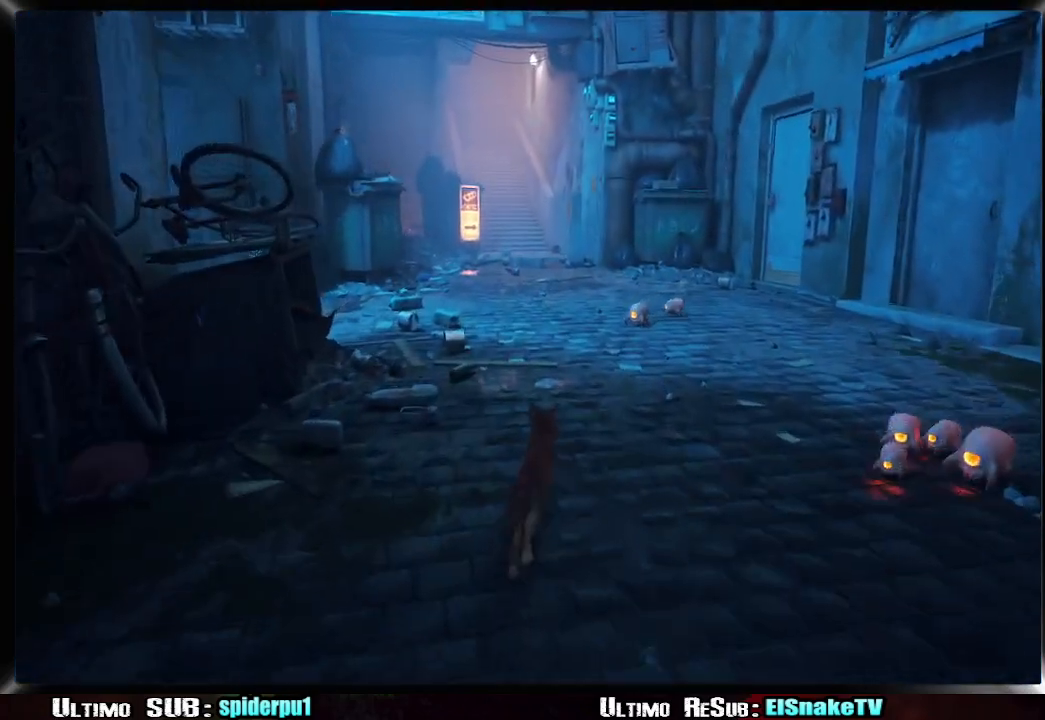
{"buttons": ["R2"], "left_stick": "up", "events": [[400, "left_stick", "up"]]}
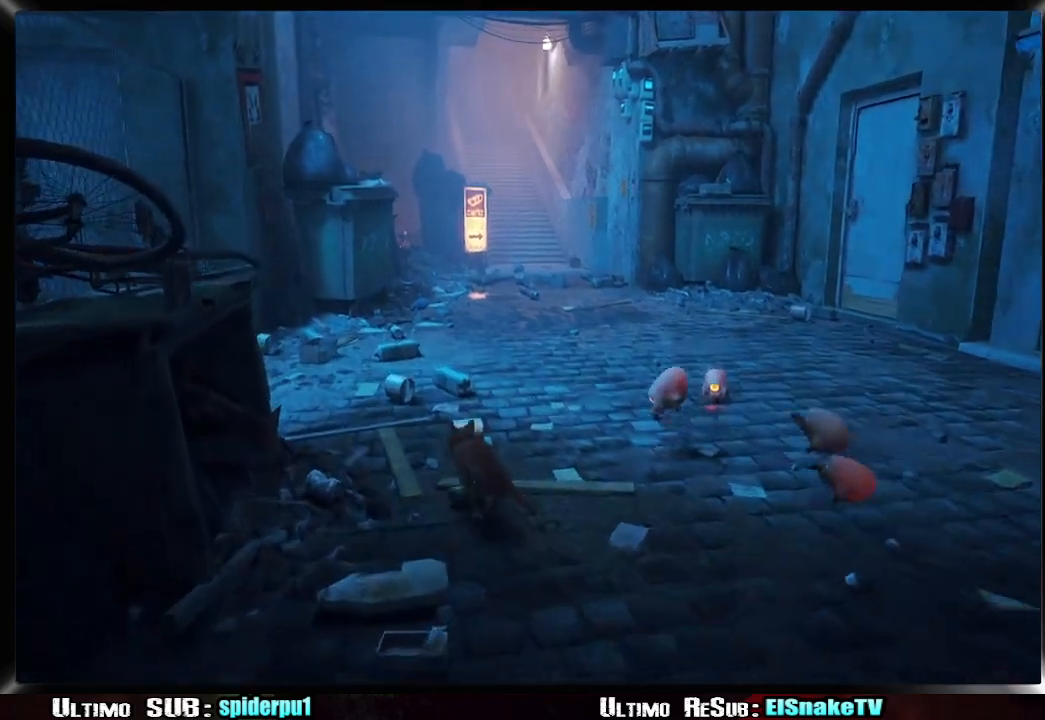
{"buttons": ["R2"], "left_stick": "up", "events": []}
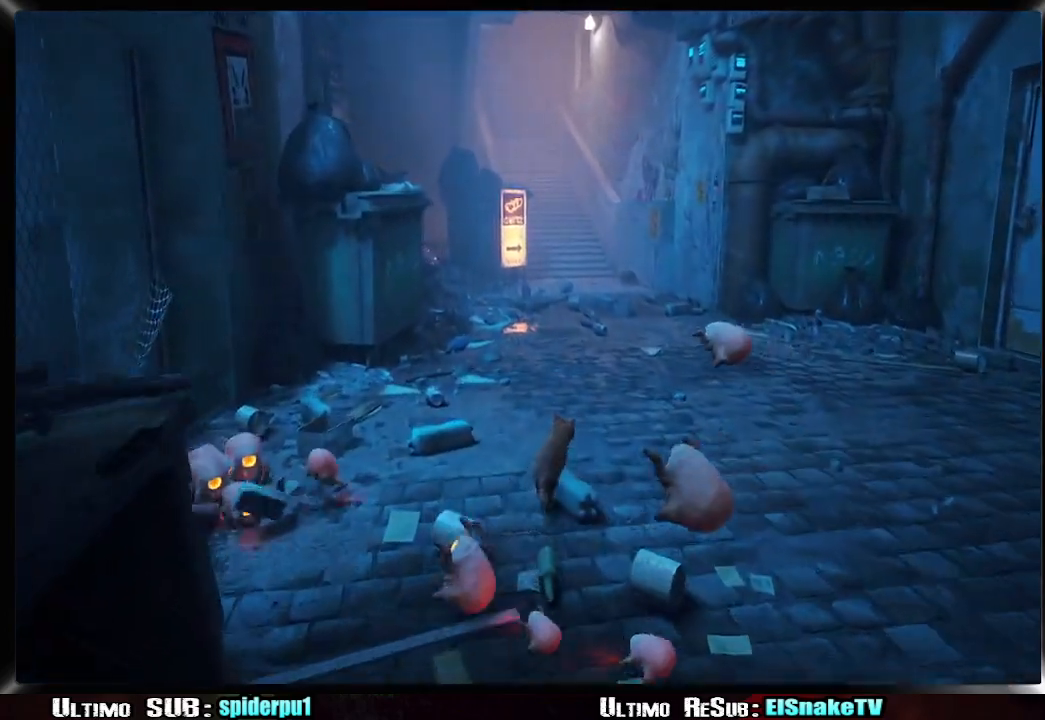
{"buttons": ["R2"], "left_stick": "up", "events": []}
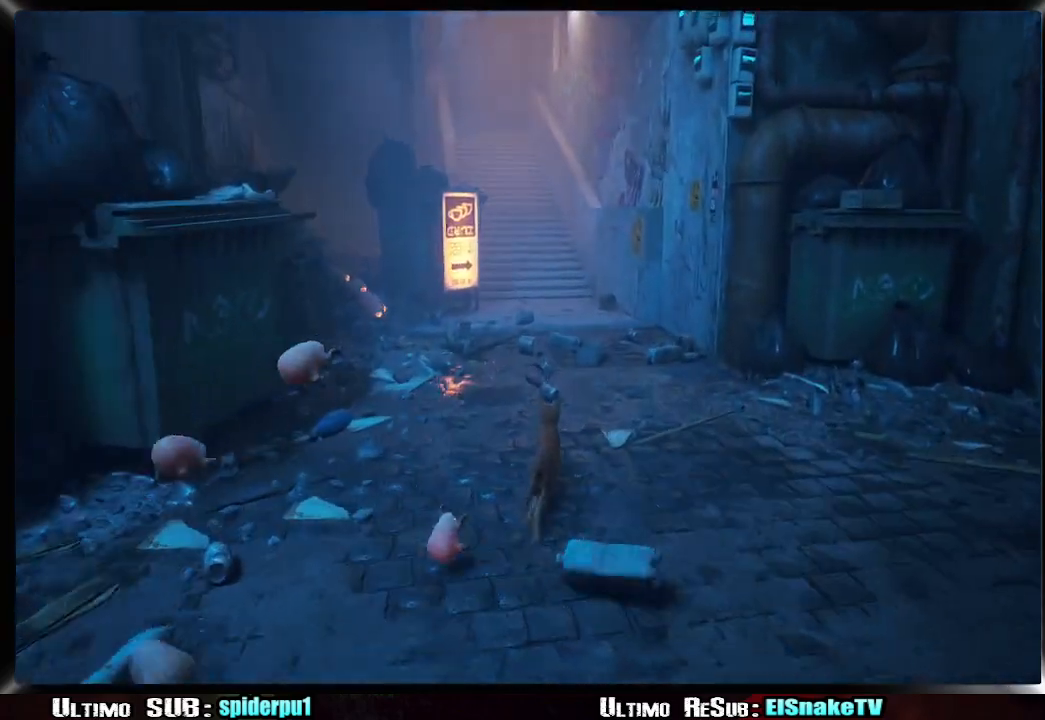
{"buttons": ["R2"], "left_stick": "up", "events": []}
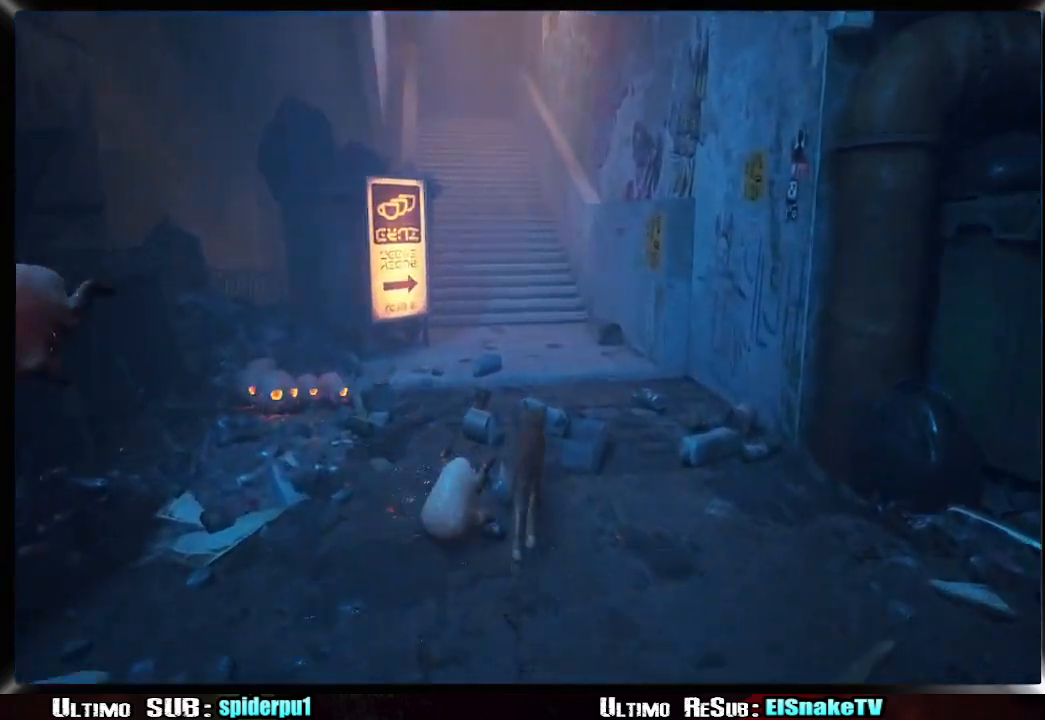
{"buttons": ["R2"], "left_stick": "up", "events": []}